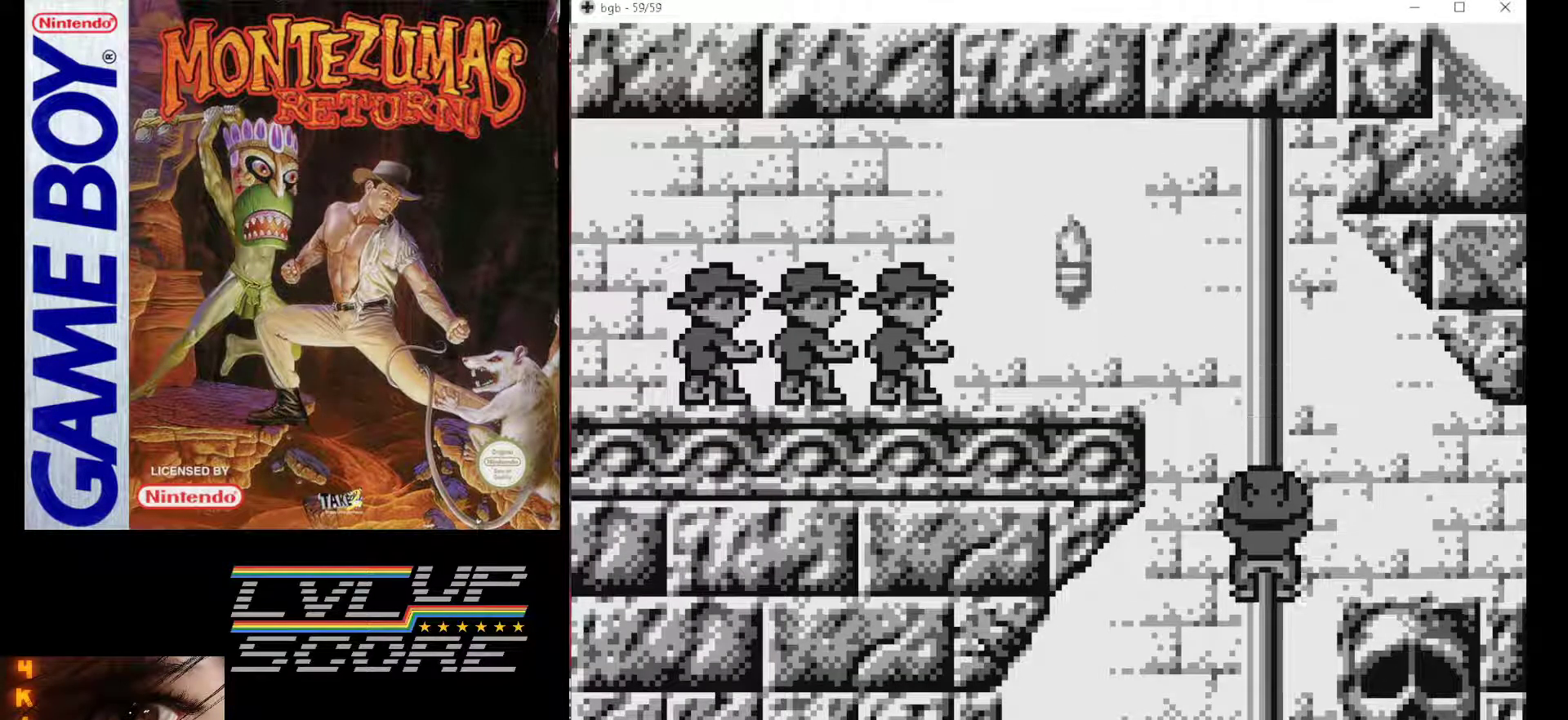
Gameplay with a controller (Nintendo layout); each line is a JSON object with the inputs held at the frame after it. "events" lists button and stick changes between this image and that frame as [ms after this image, input, new state], when the widget could be followed in between. Not read: L3 R3.
{"buttons": [], "events": []}
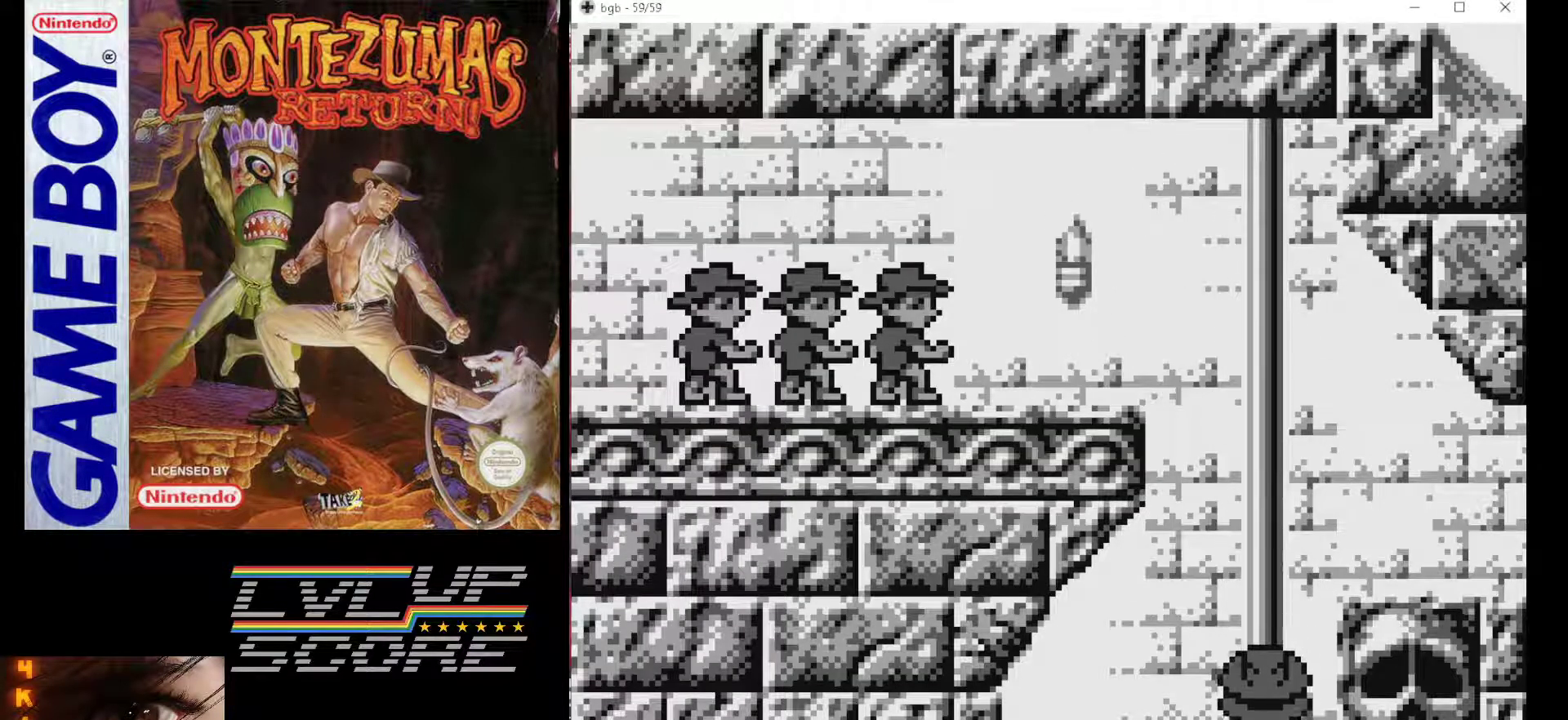
{"buttons": [], "events": []}
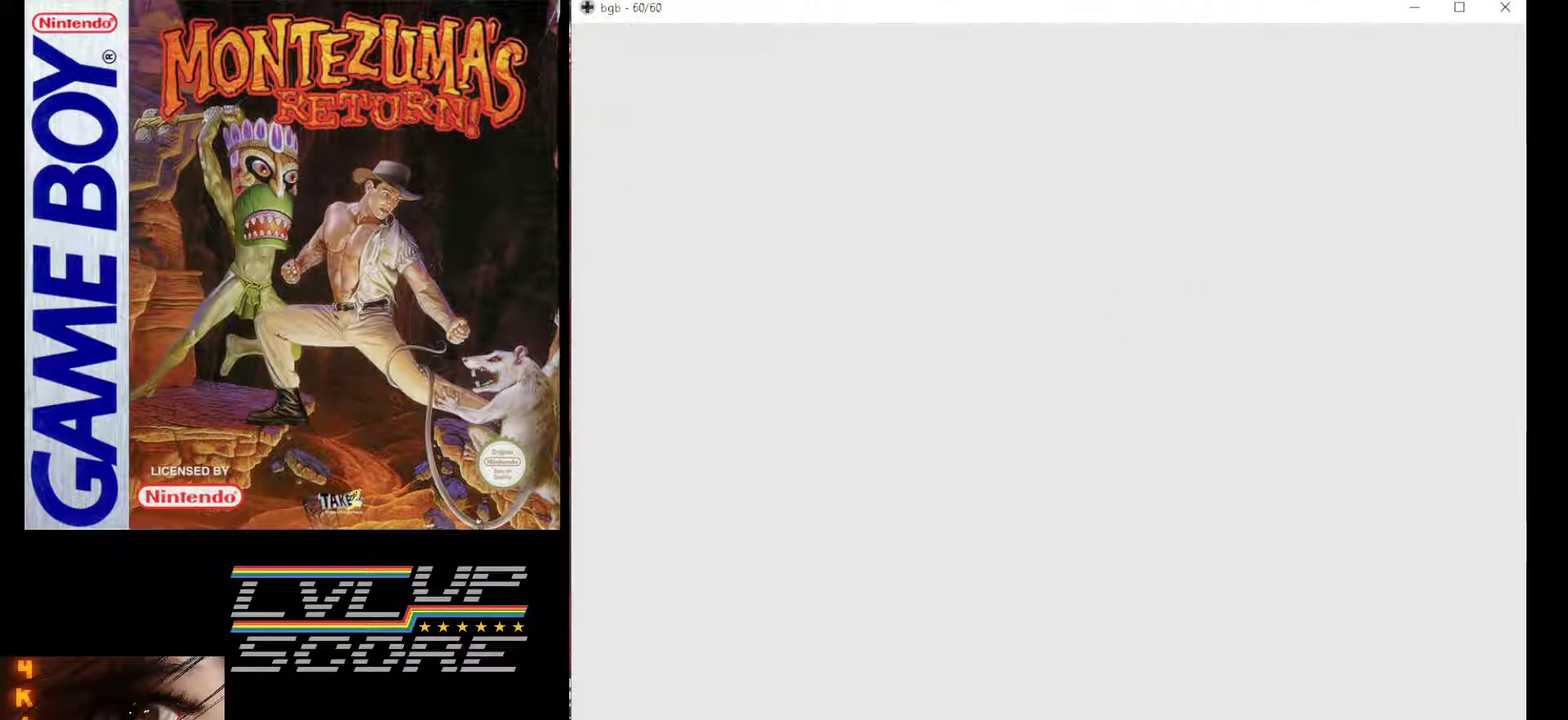
{"buttons": [], "events": []}
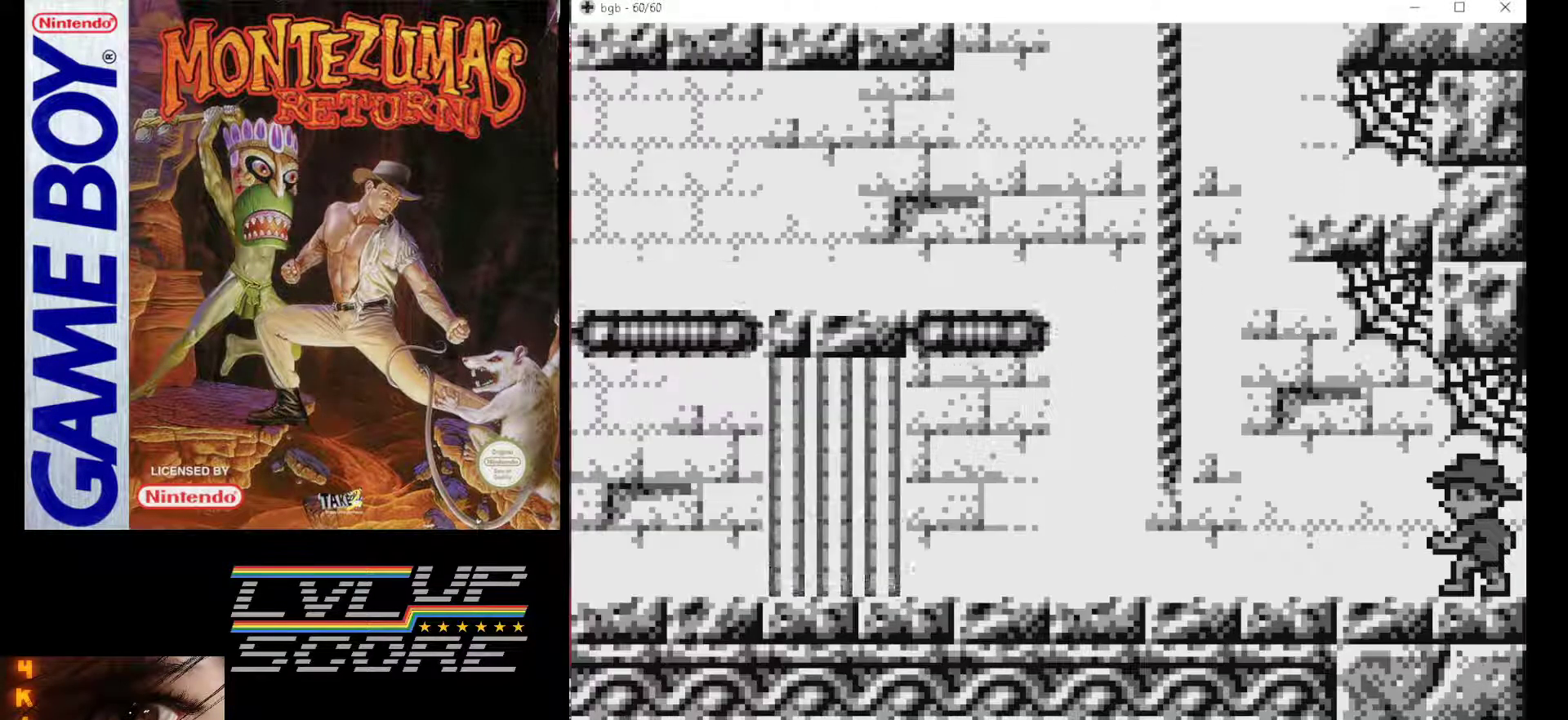
{"buttons": ["DPAD_LEFT"], "events": [[200, "DPAD_LEFT", "down"]]}
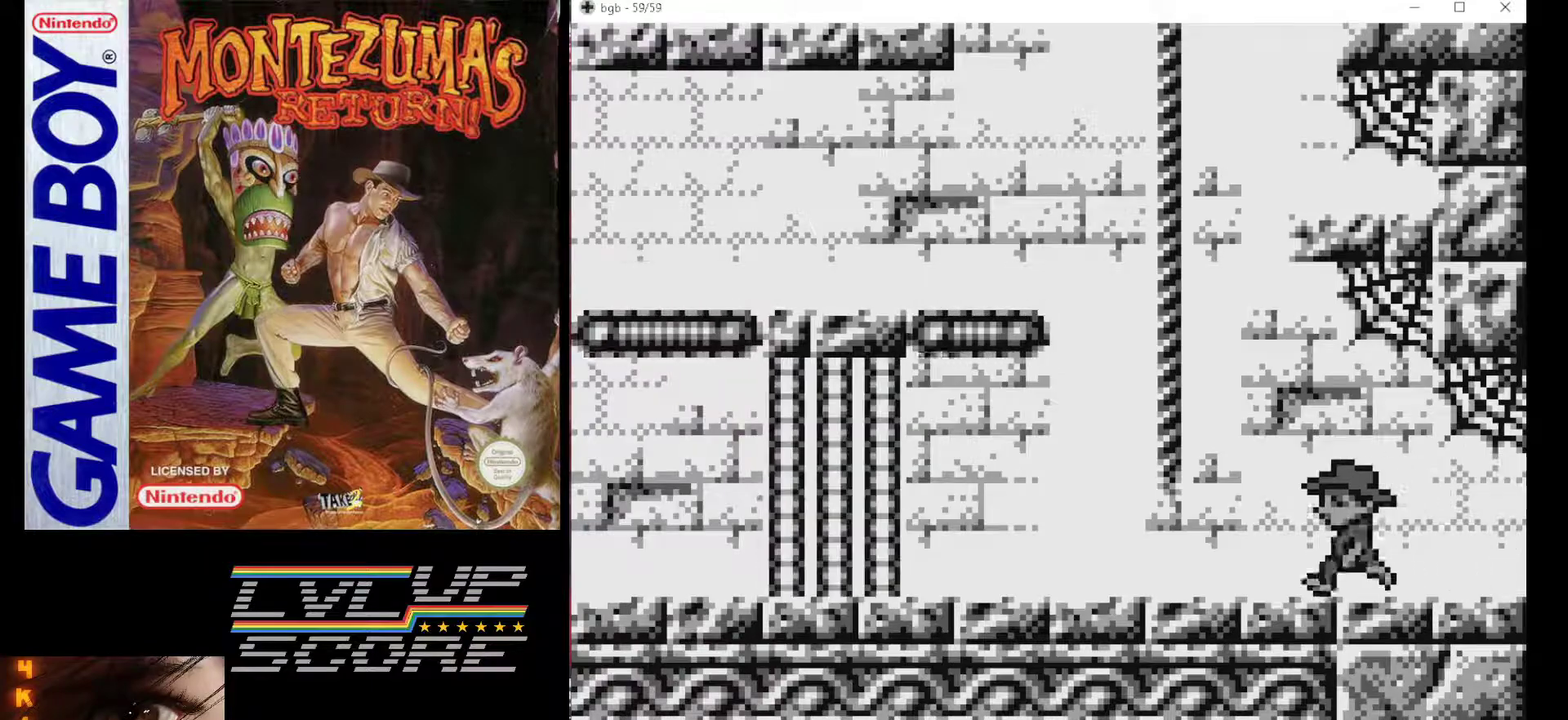
{"buttons": [], "events": [[383, "DPAD_LEFT", "up"]]}
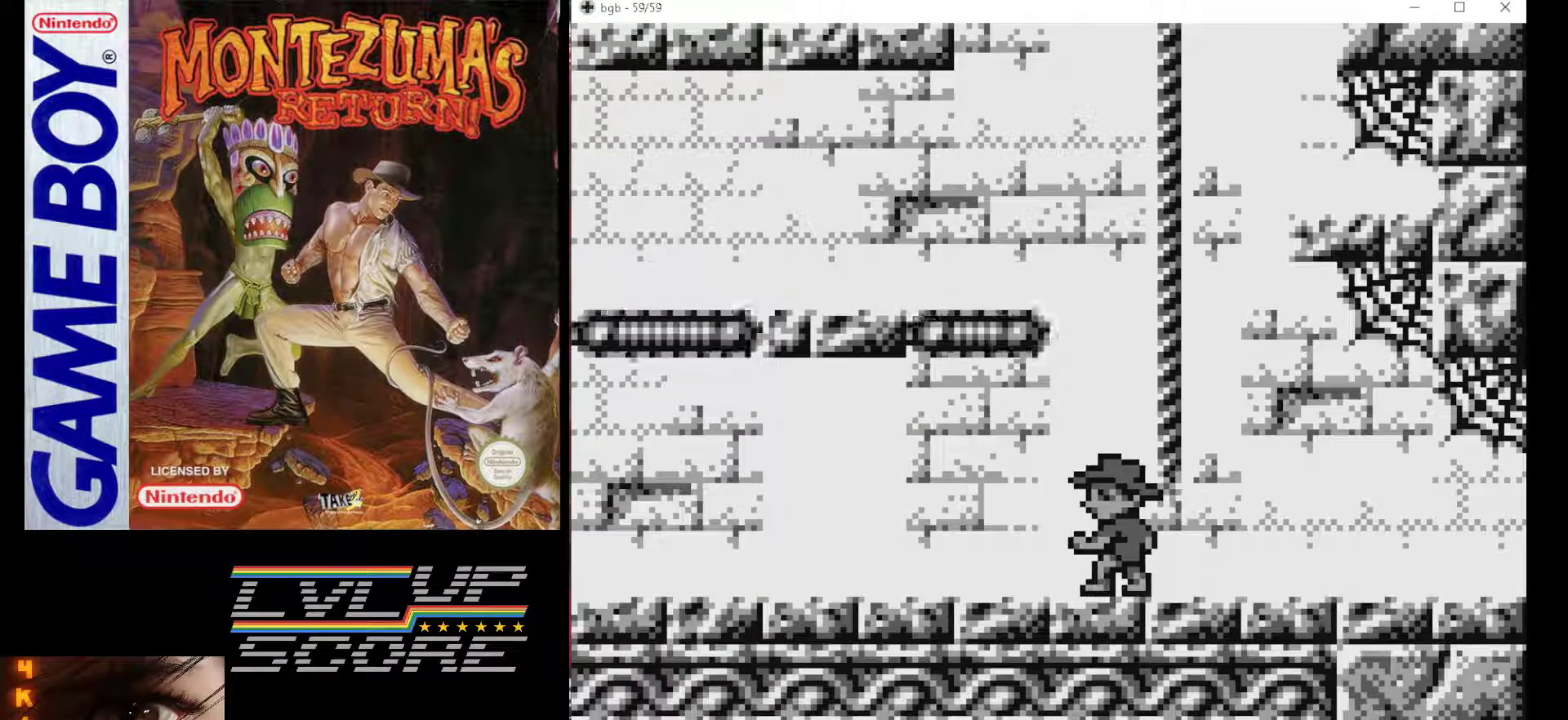
{"buttons": [], "events": [[100, "DPAD_LEFT", "down"], [300, "DPAD_LEFT", "up"]]}
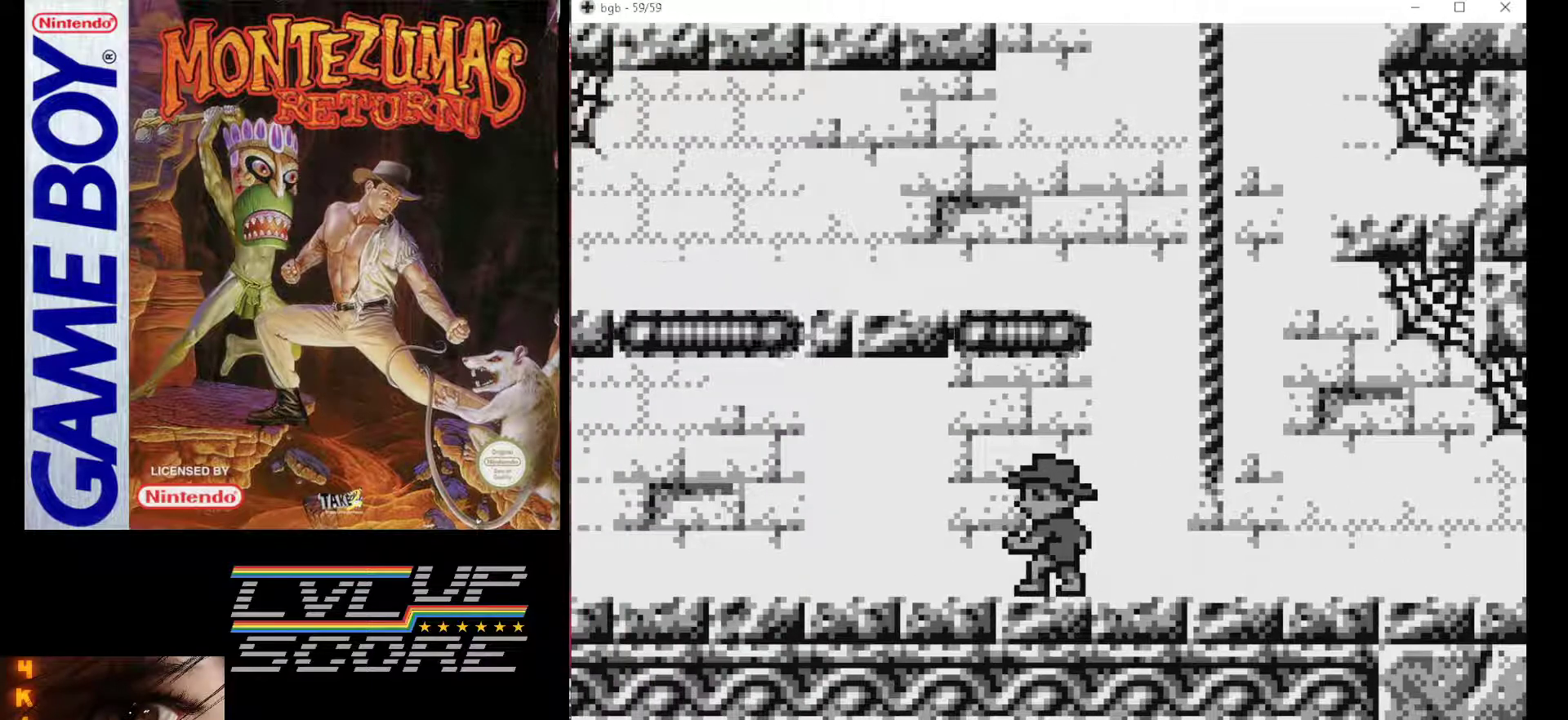
{"buttons": ["DPAD_LEFT"], "events": [[500, "DPAD_LEFT", "down"]]}
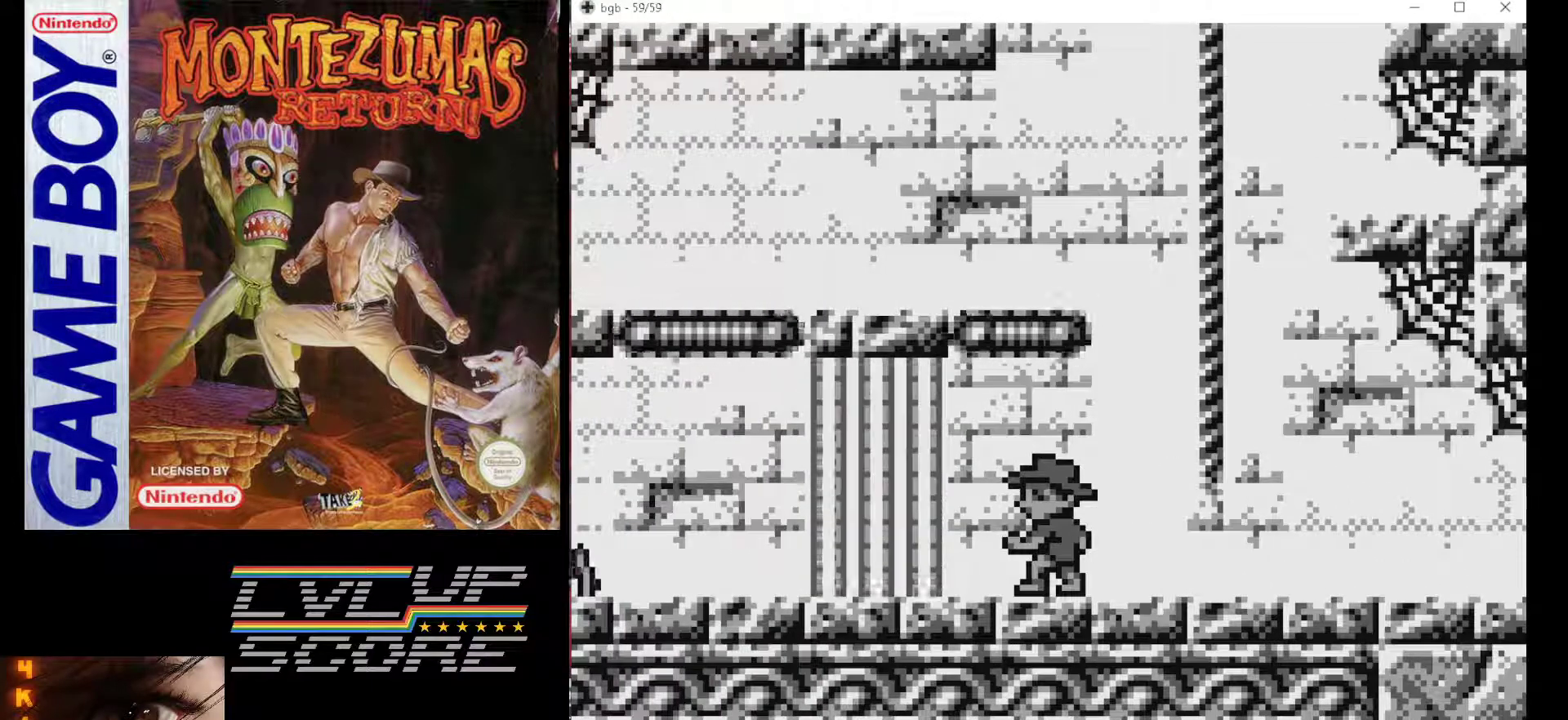
{"buttons": [], "events": [[83, "DPAD_LEFT", "up"]]}
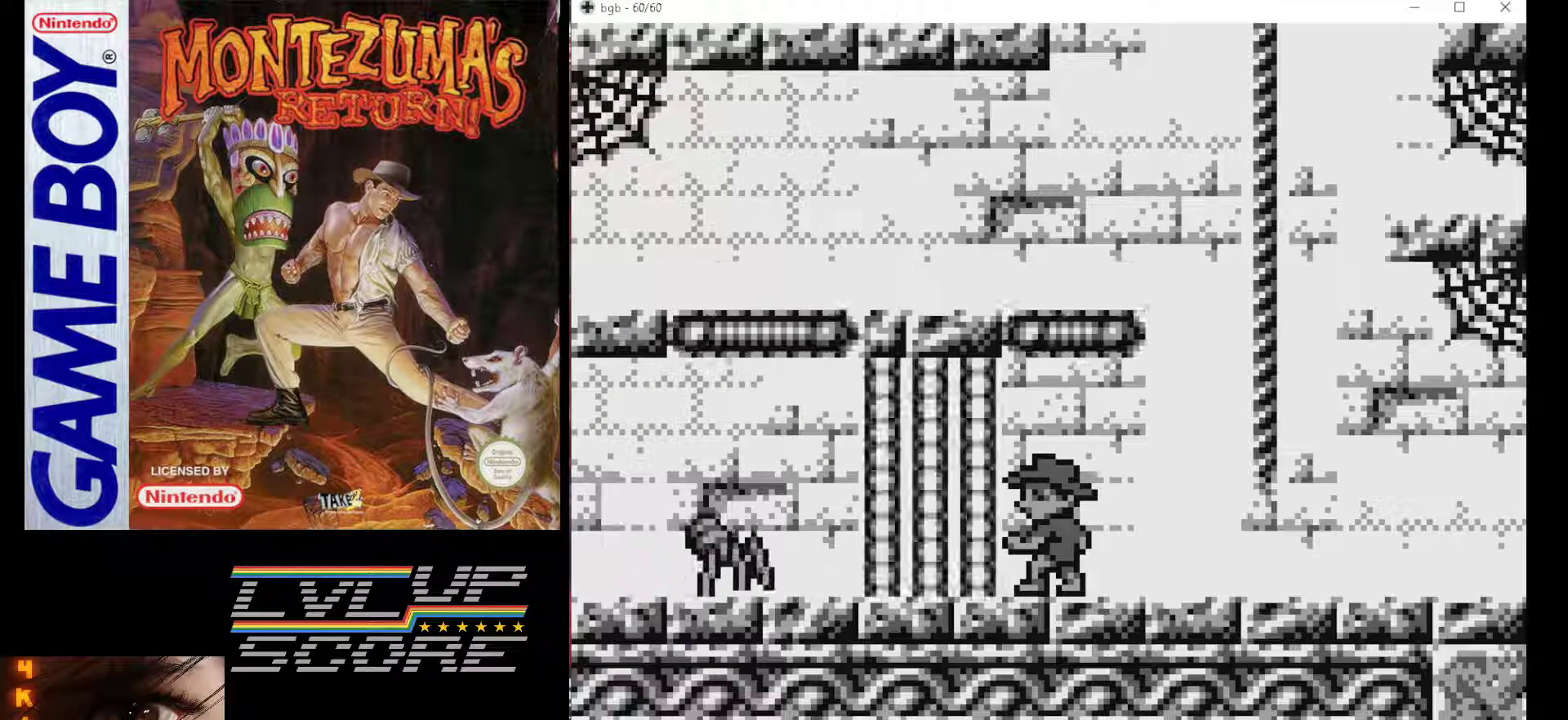
{"buttons": ["DPAD_RIGHT"], "events": [[267, "DPAD_RIGHT", "down"]]}
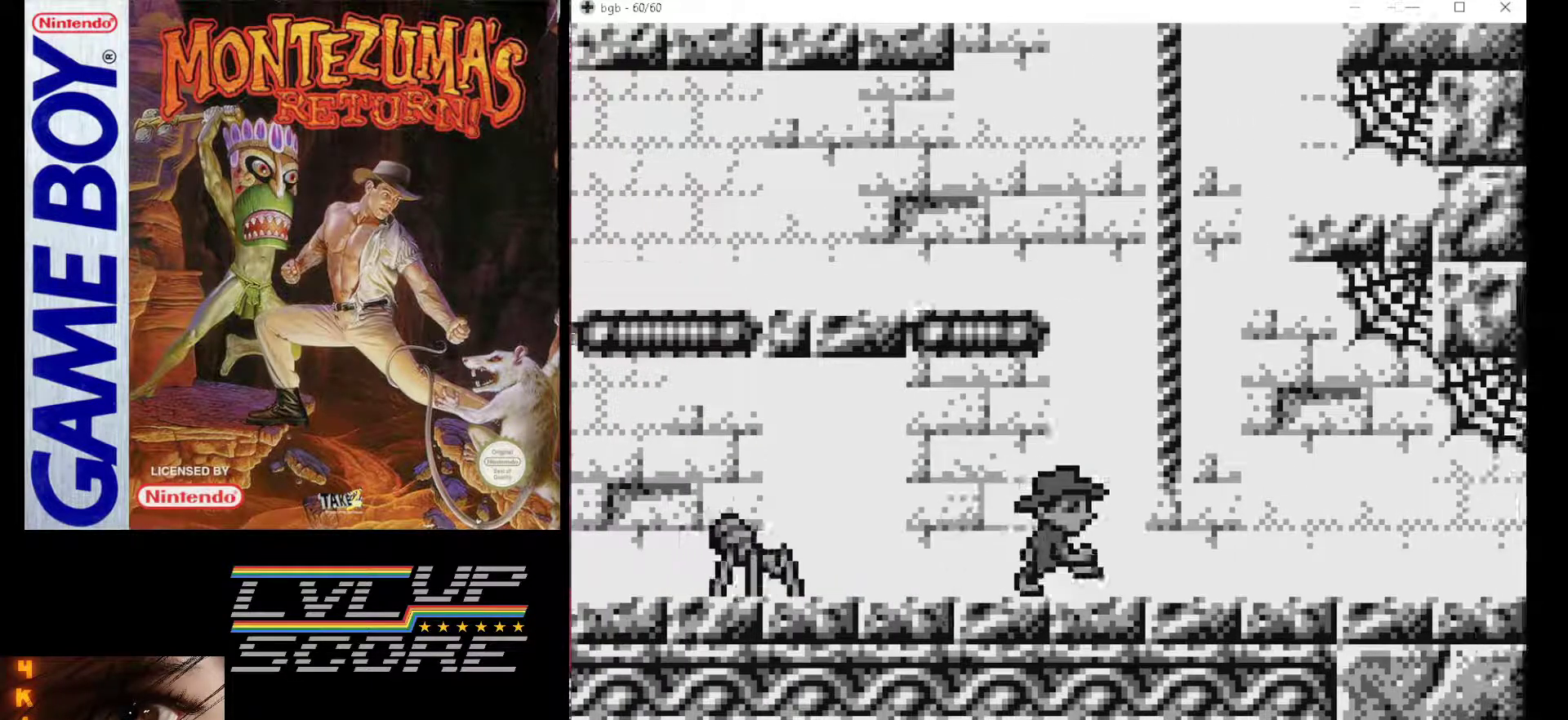
{"buttons": ["B", "DPAD_UP"], "events": [[150, "DPAD_RIGHT", "up"], [400, "DPAD_UP", "down"], [500, "B", "down"]]}
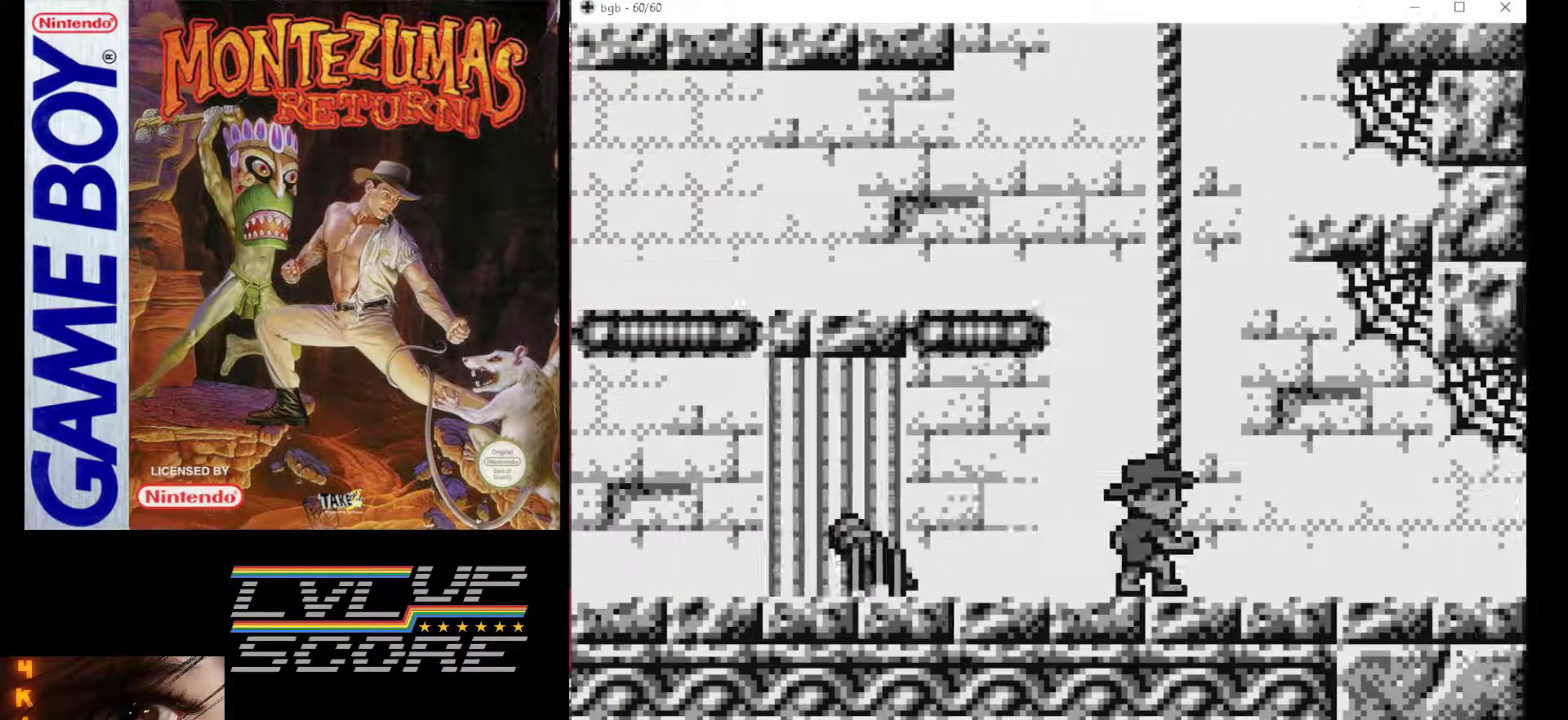
{"buttons": [], "events": [[183, "B", "up"], [400, "DPAD_UP", "up"]]}
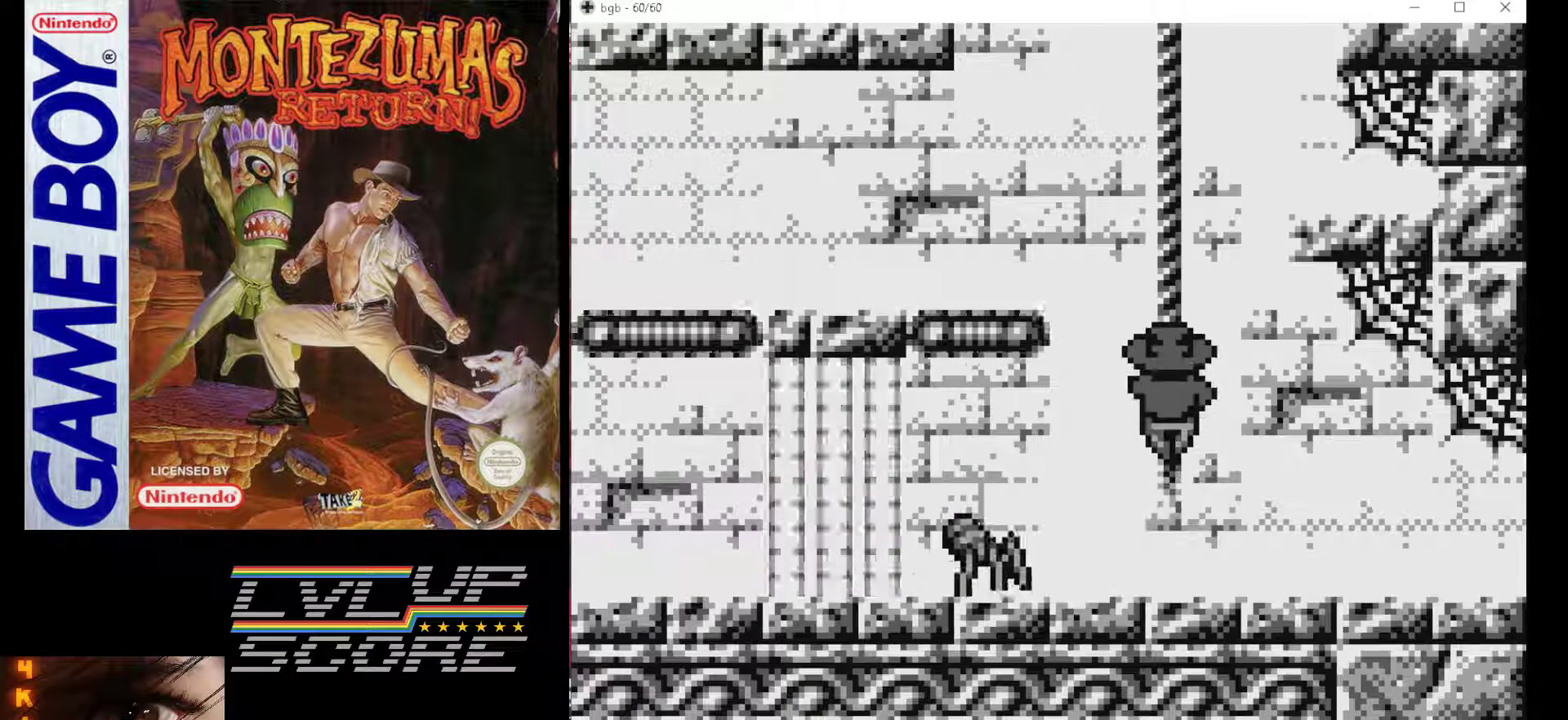
{"buttons": [], "events": []}
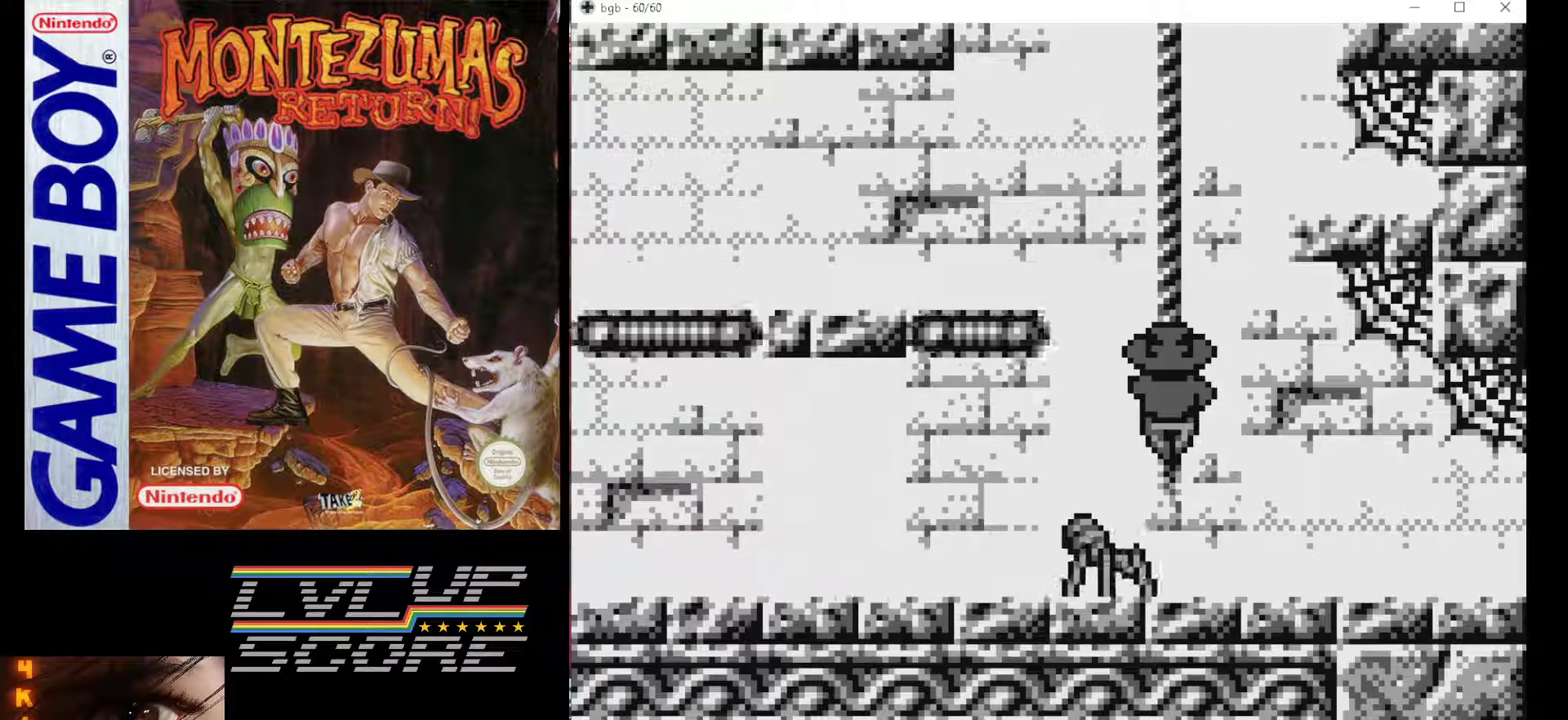
{"buttons": [], "events": []}
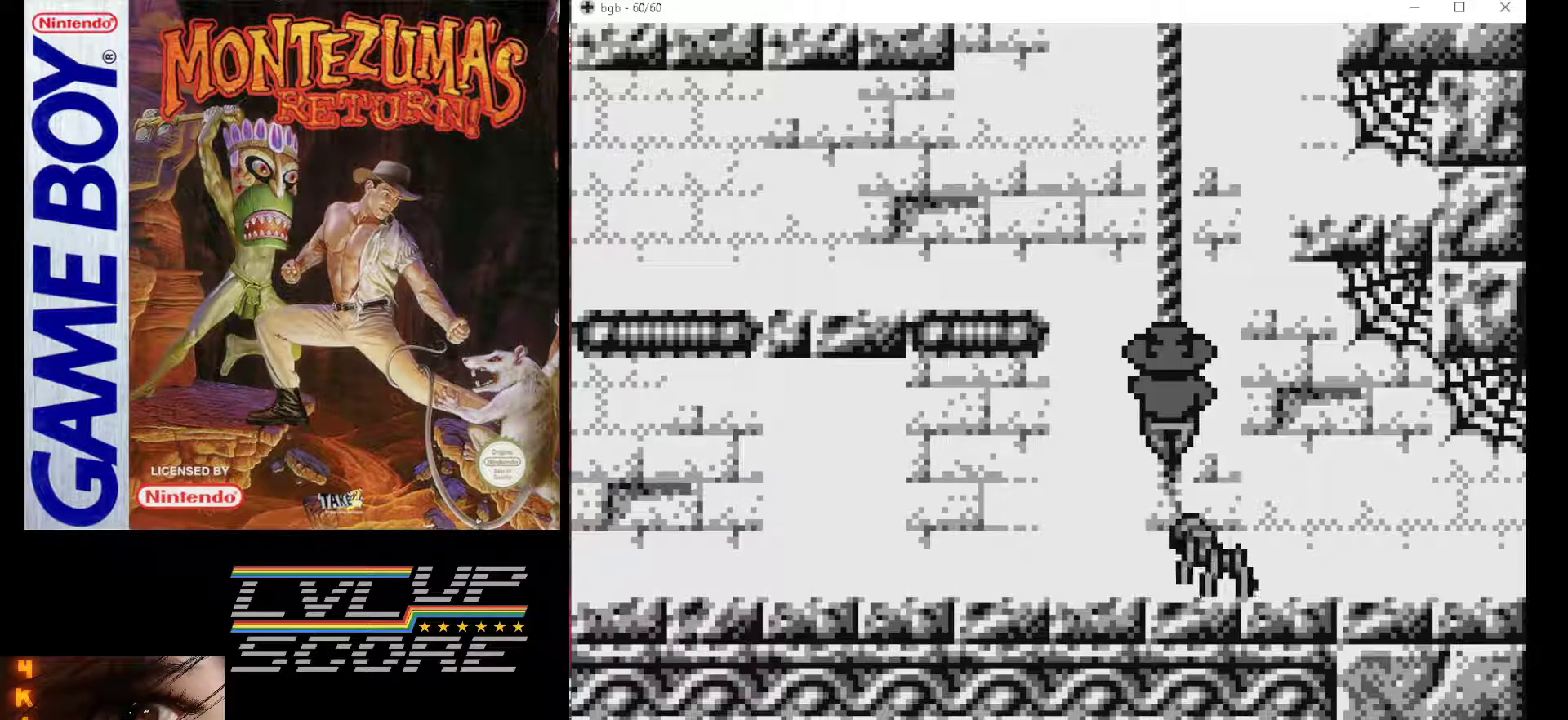
{"buttons": ["DPAD_DOWN"], "events": [[183, "DPAD_DOWN", "down"]]}
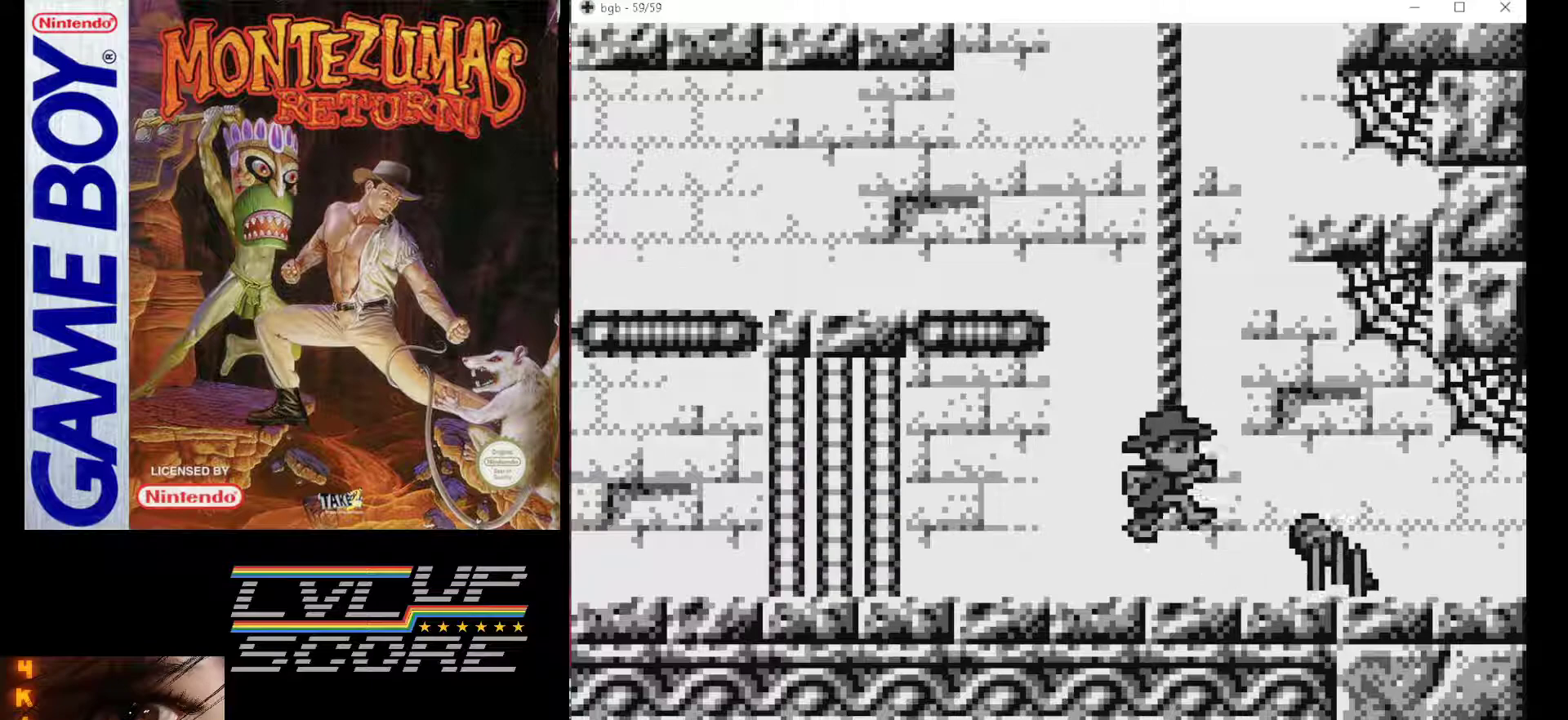
{"buttons": [], "events": [[100, "DPAD_DOWN", "up"], [117, "DPAD_LEFT", "down"], [433, "DPAD_LEFT", "up"]]}
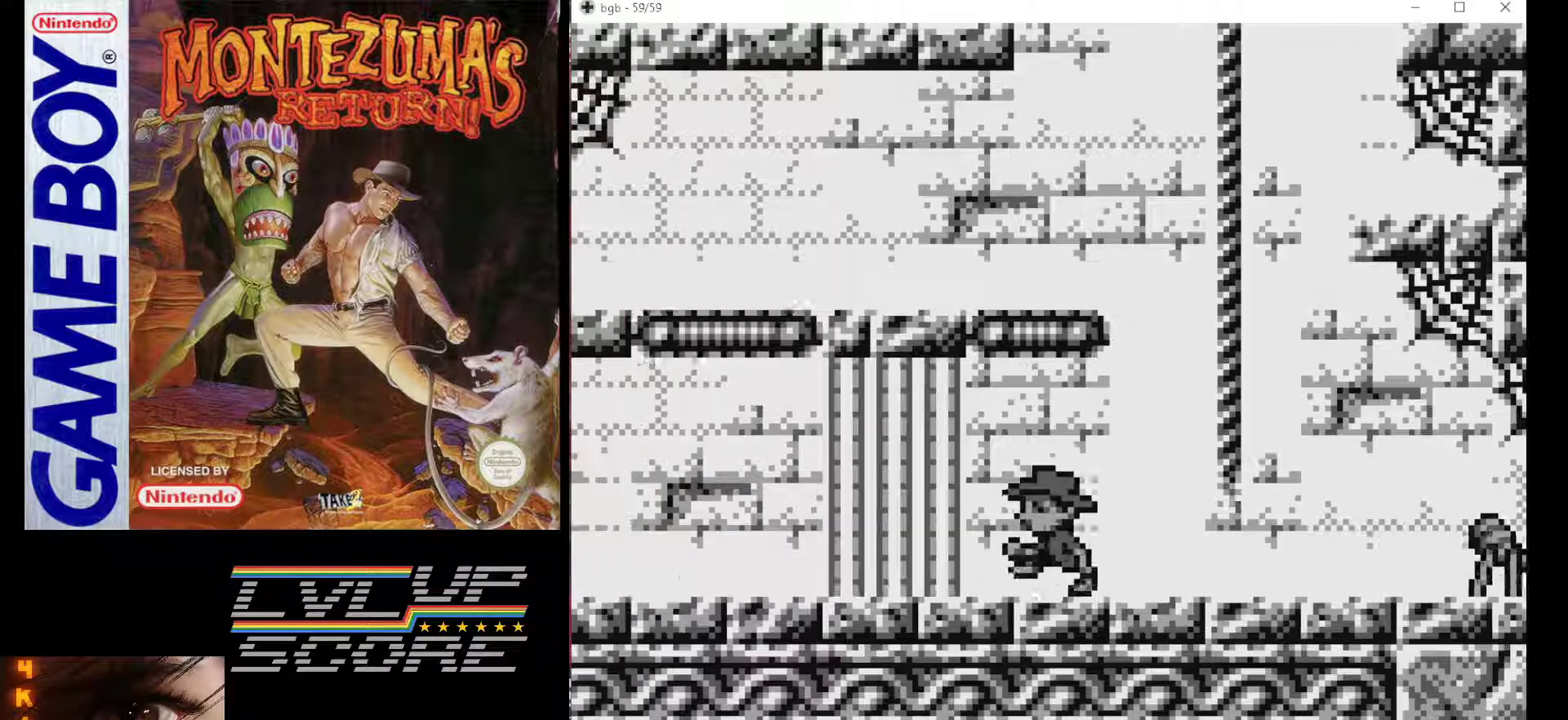
{"buttons": ["DPAD_LEFT"], "events": [[483, "DPAD_LEFT", "down"]]}
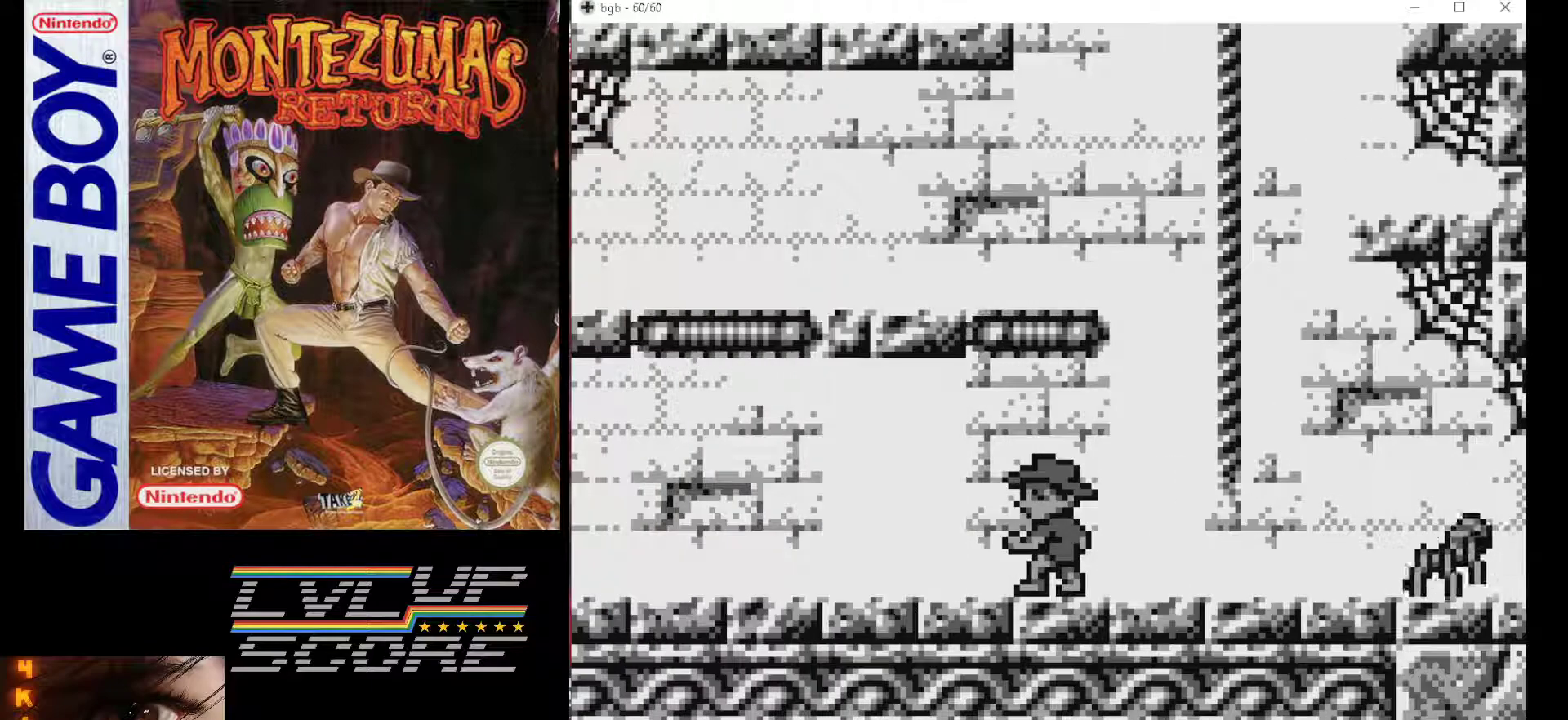
{"buttons": ["DPAD_LEFT"], "events": []}
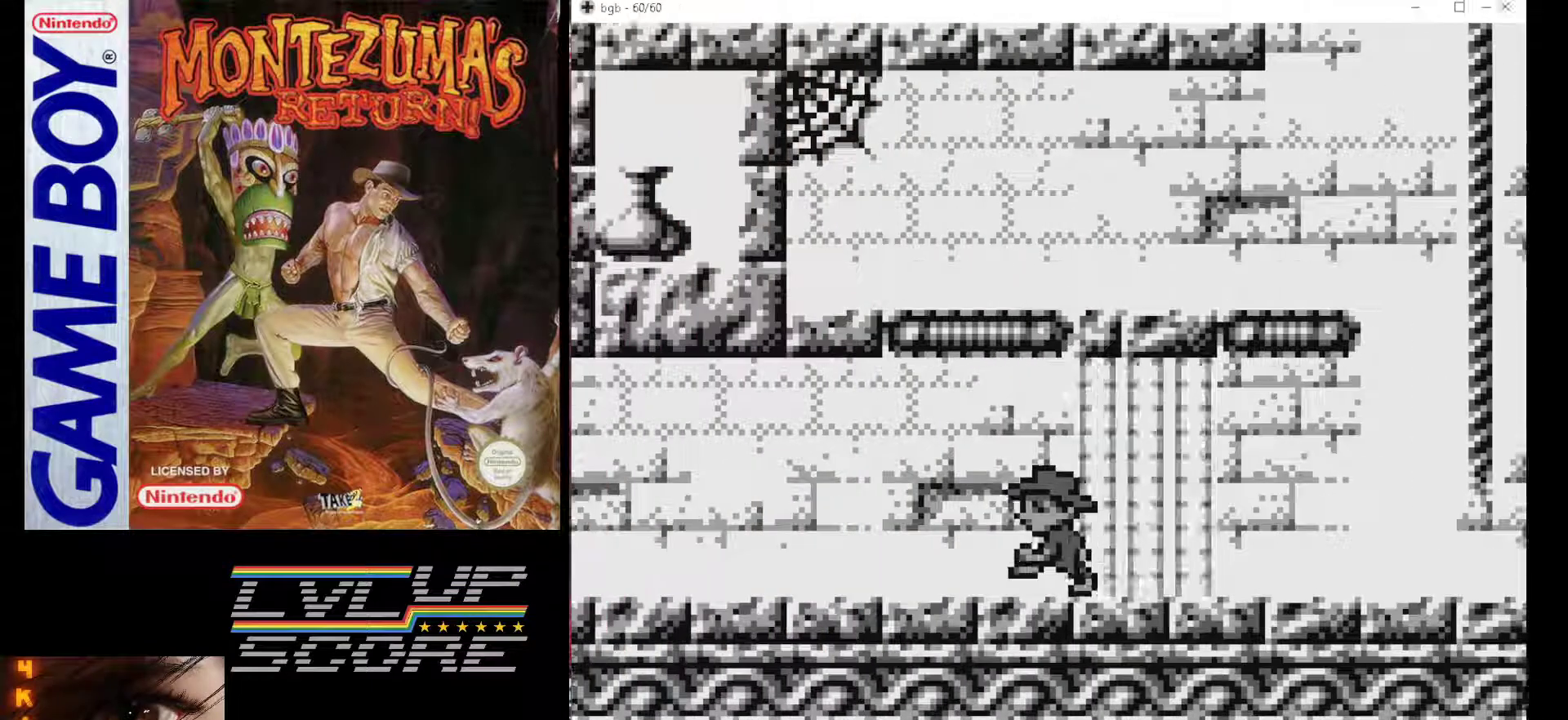
{"buttons": ["DPAD_LEFT"], "events": []}
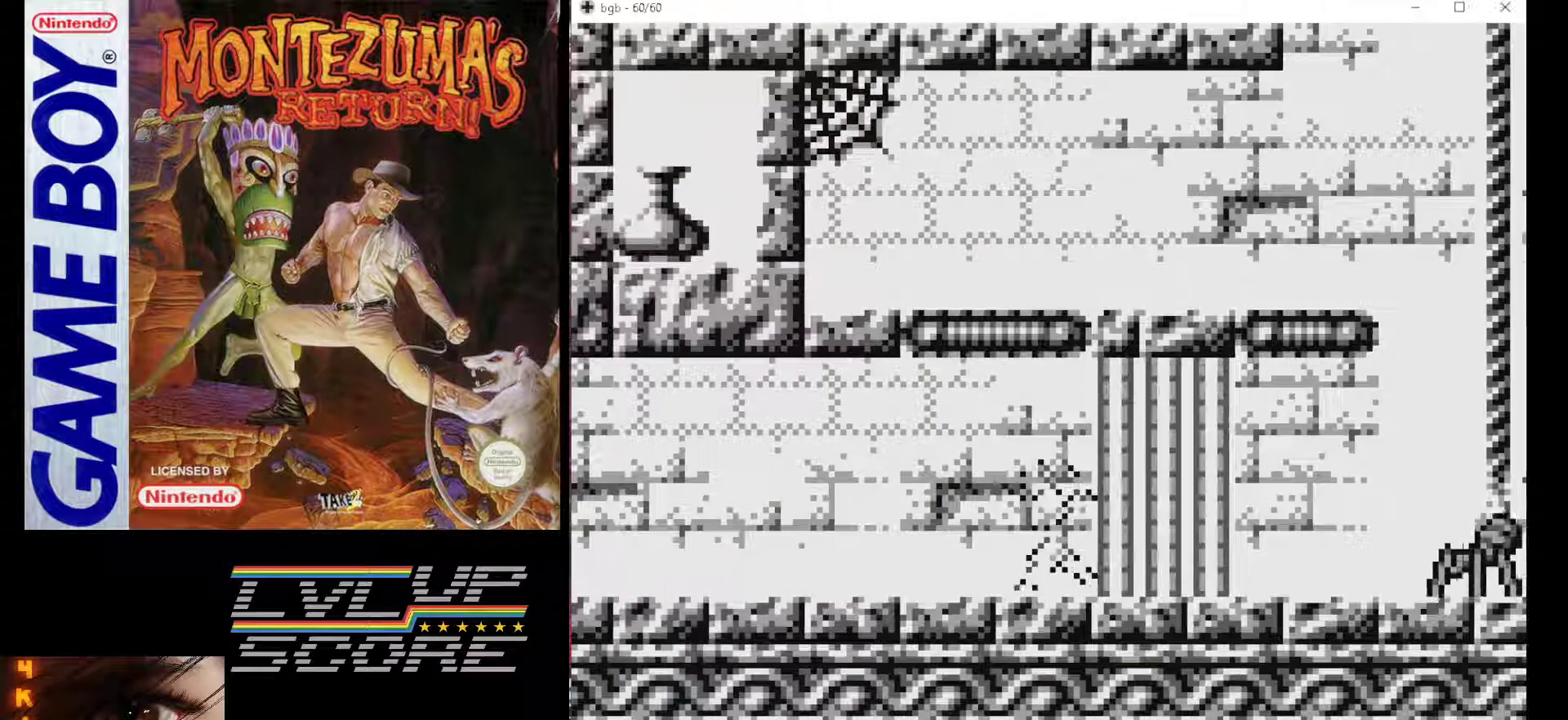
{"buttons": [], "events": [[117, "DPAD_LEFT", "up"]]}
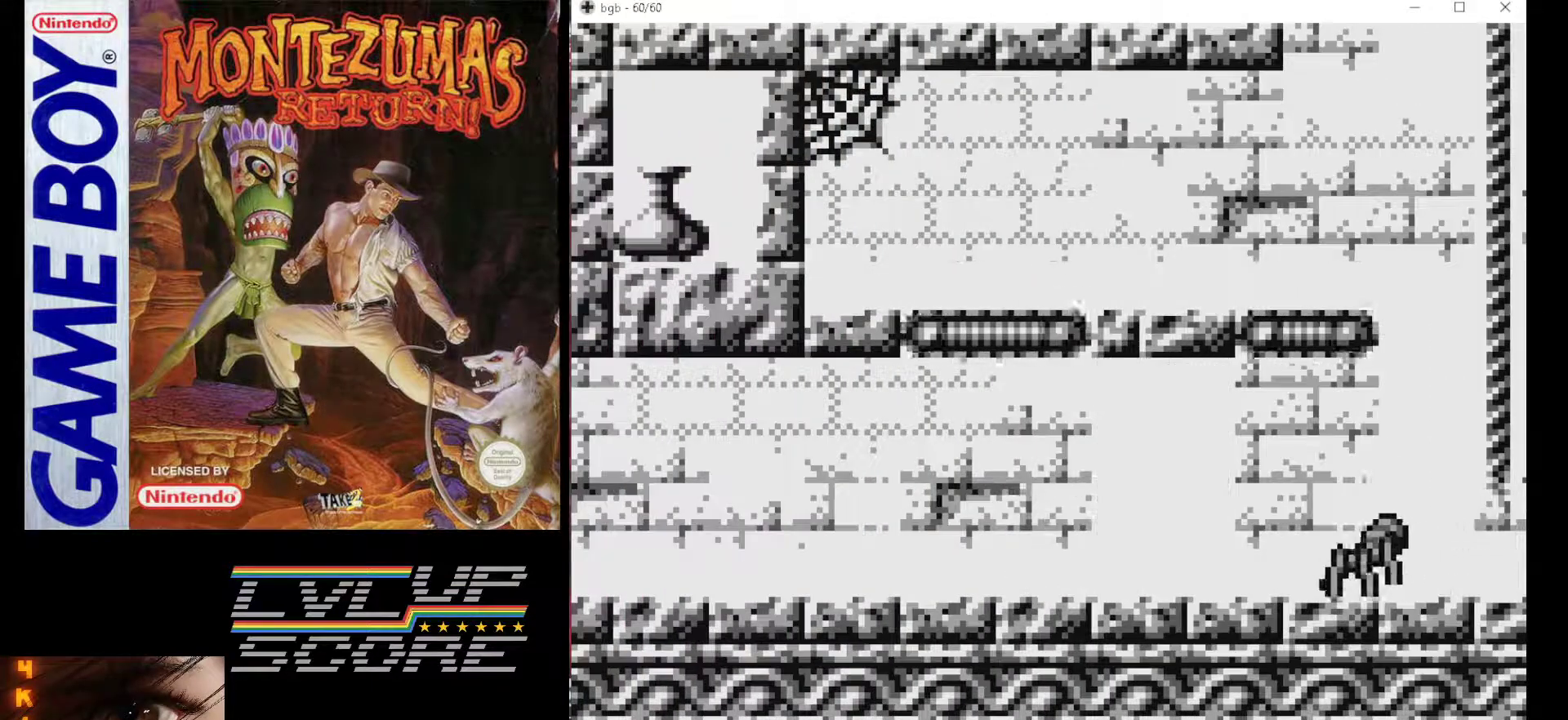
{"buttons": [], "events": []}
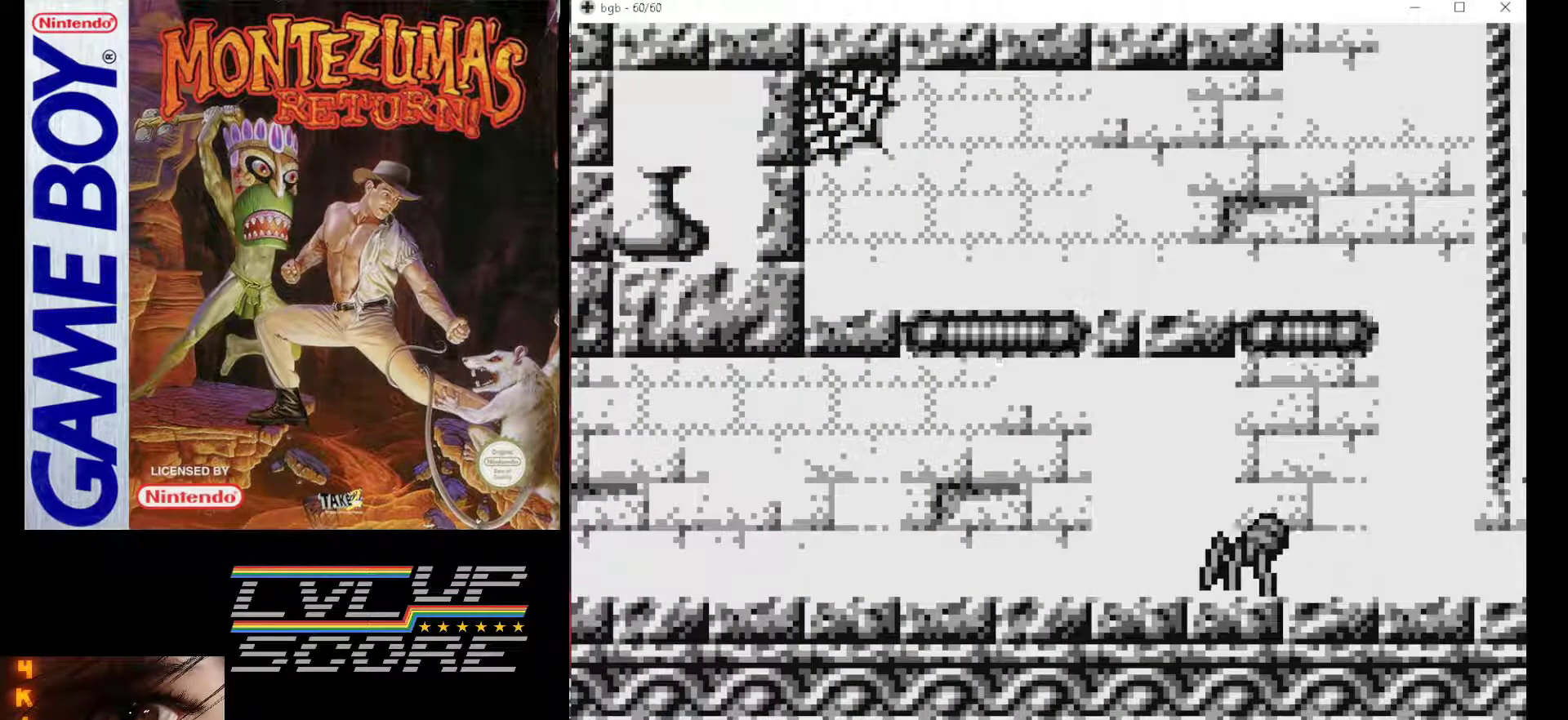
{"buttons": [], "events": []}
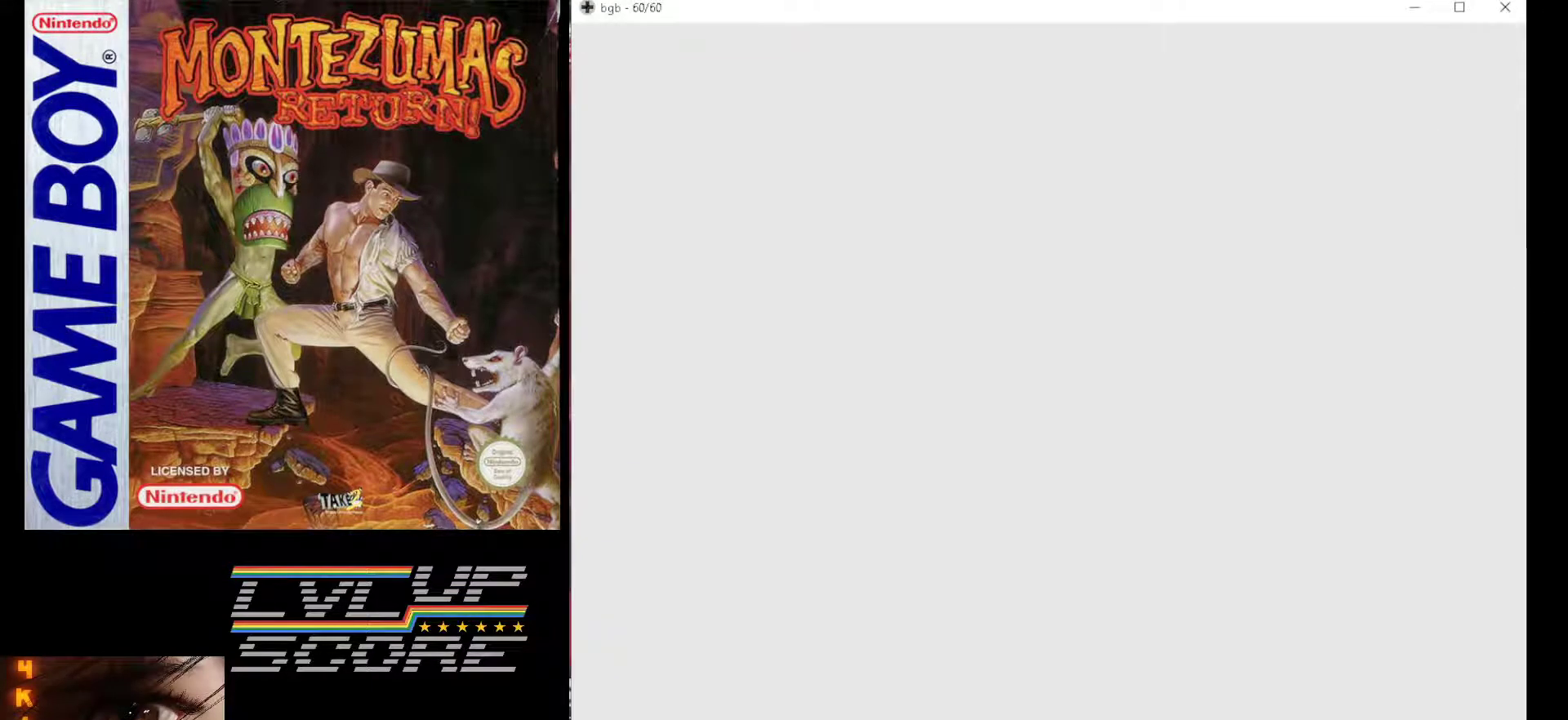
{"buttons": [], "events": []}
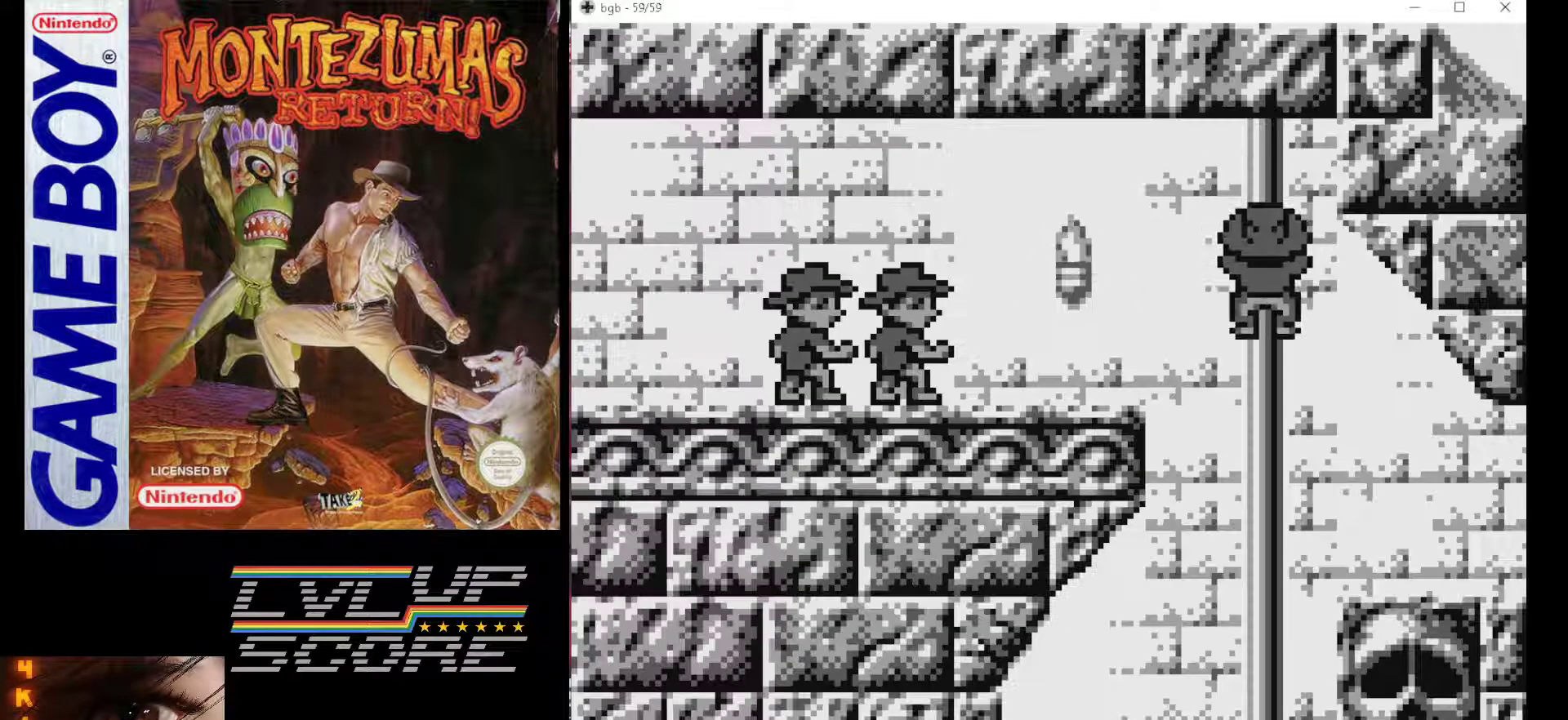
{"buttons": [], "events": []}
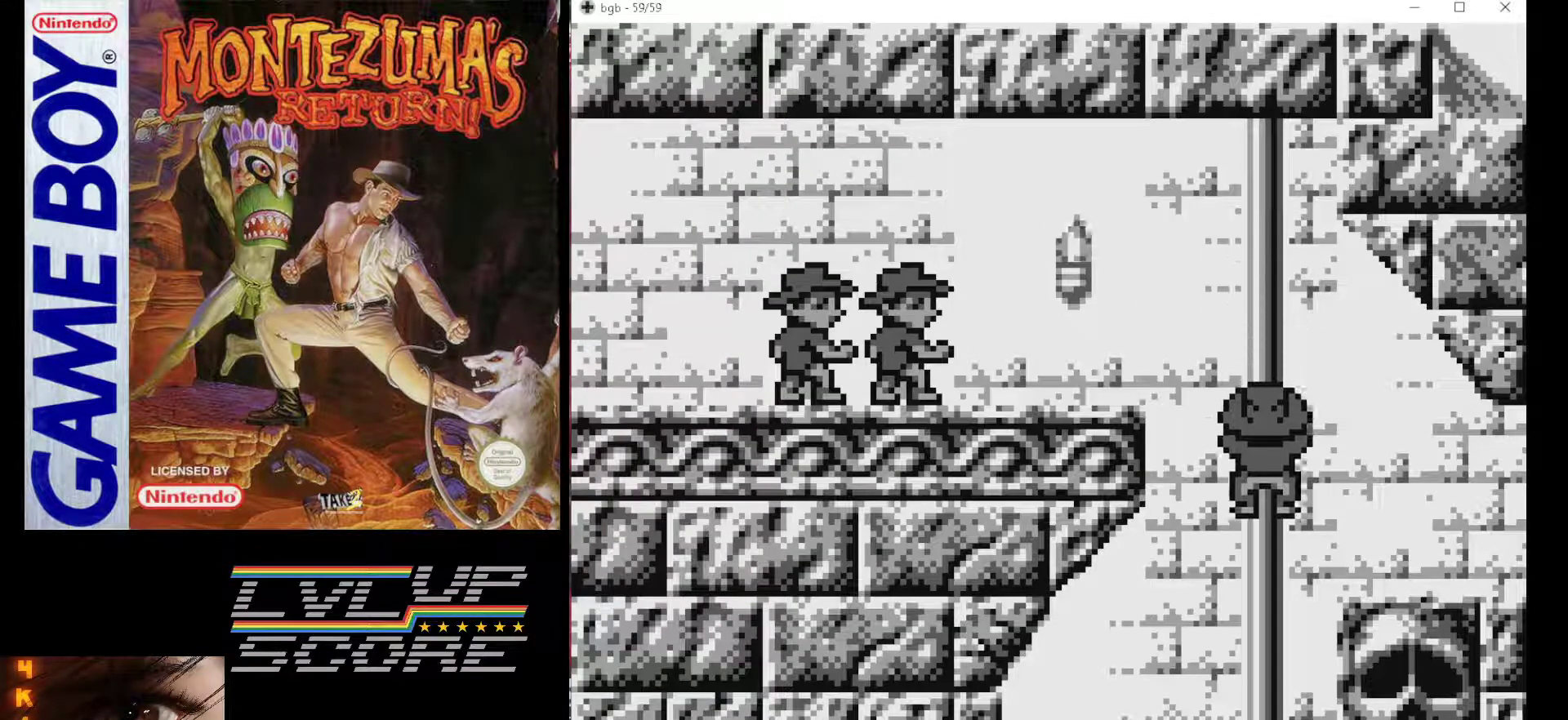
{"buttons": [], "events": []}
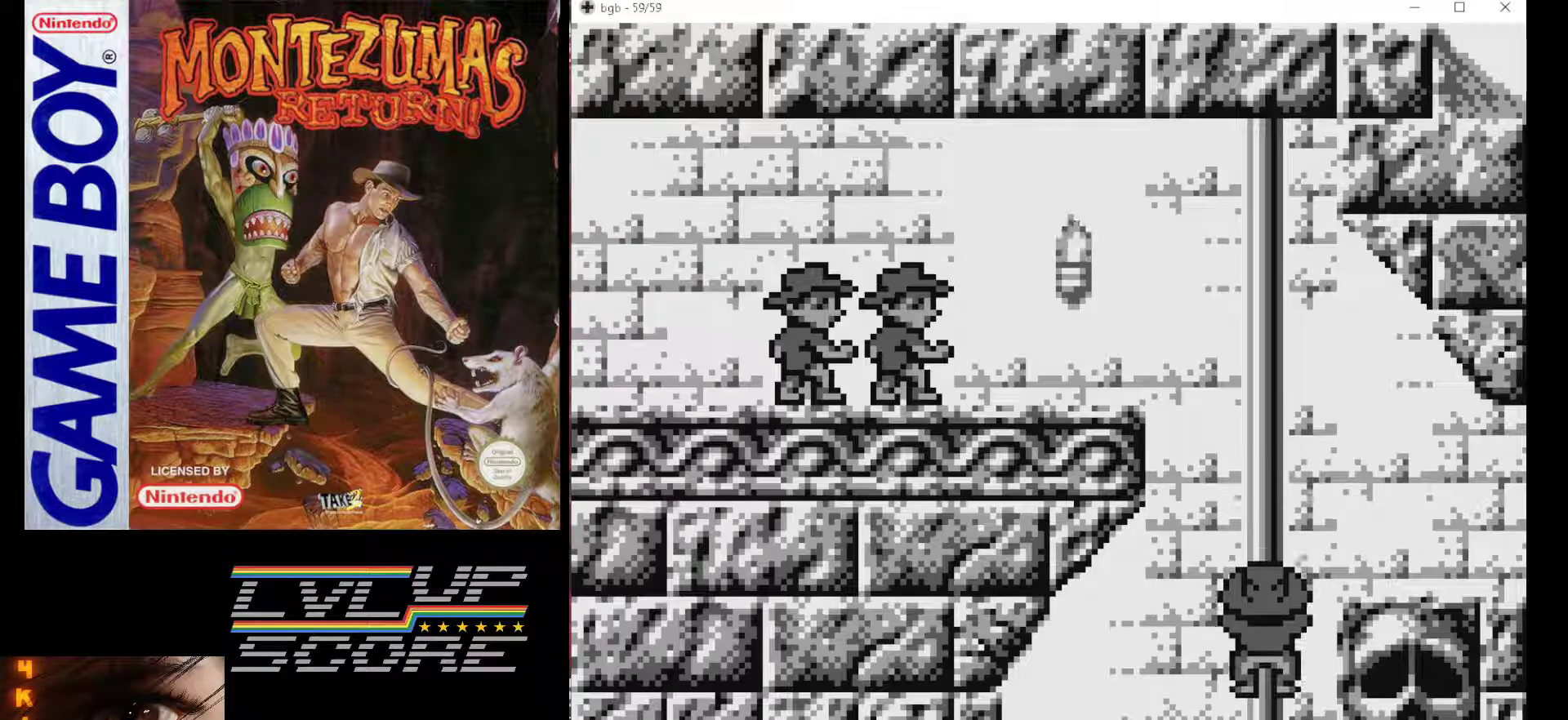
{"buttons": [], "events": []}
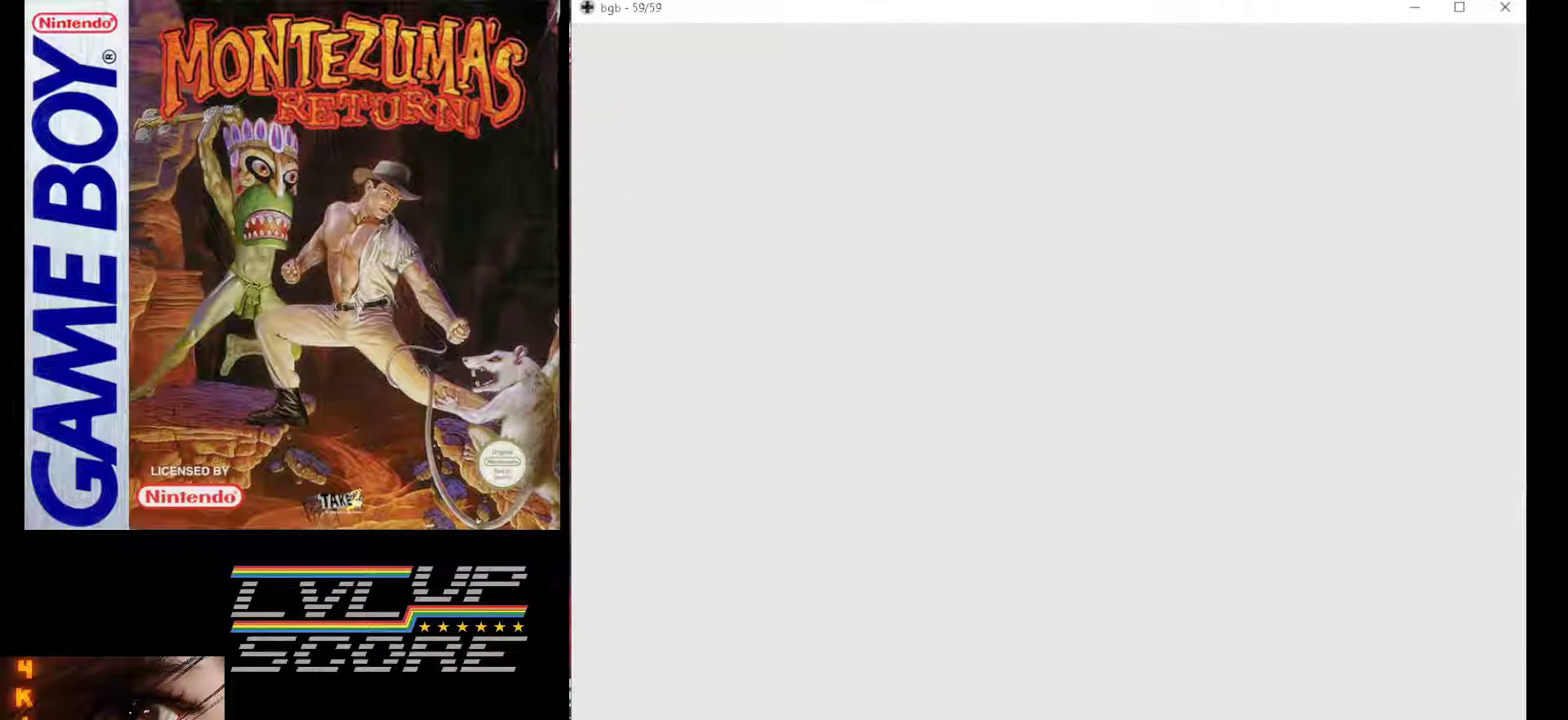
{"buttons": [], "events": []}
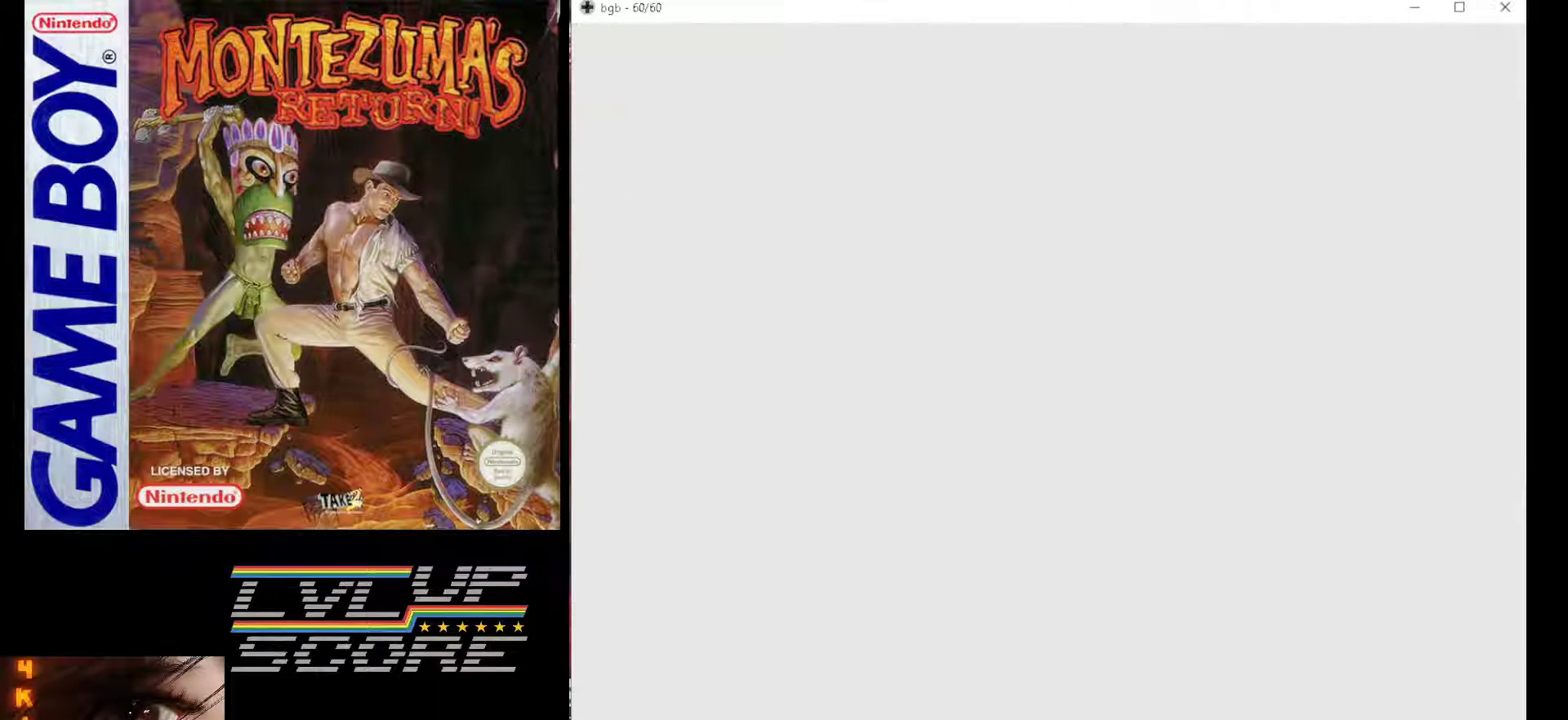
{"buttons": [], "events": [[333, "DPAD_DOWN", "down"], [433, "DPAD_DOWN", "up"]]}
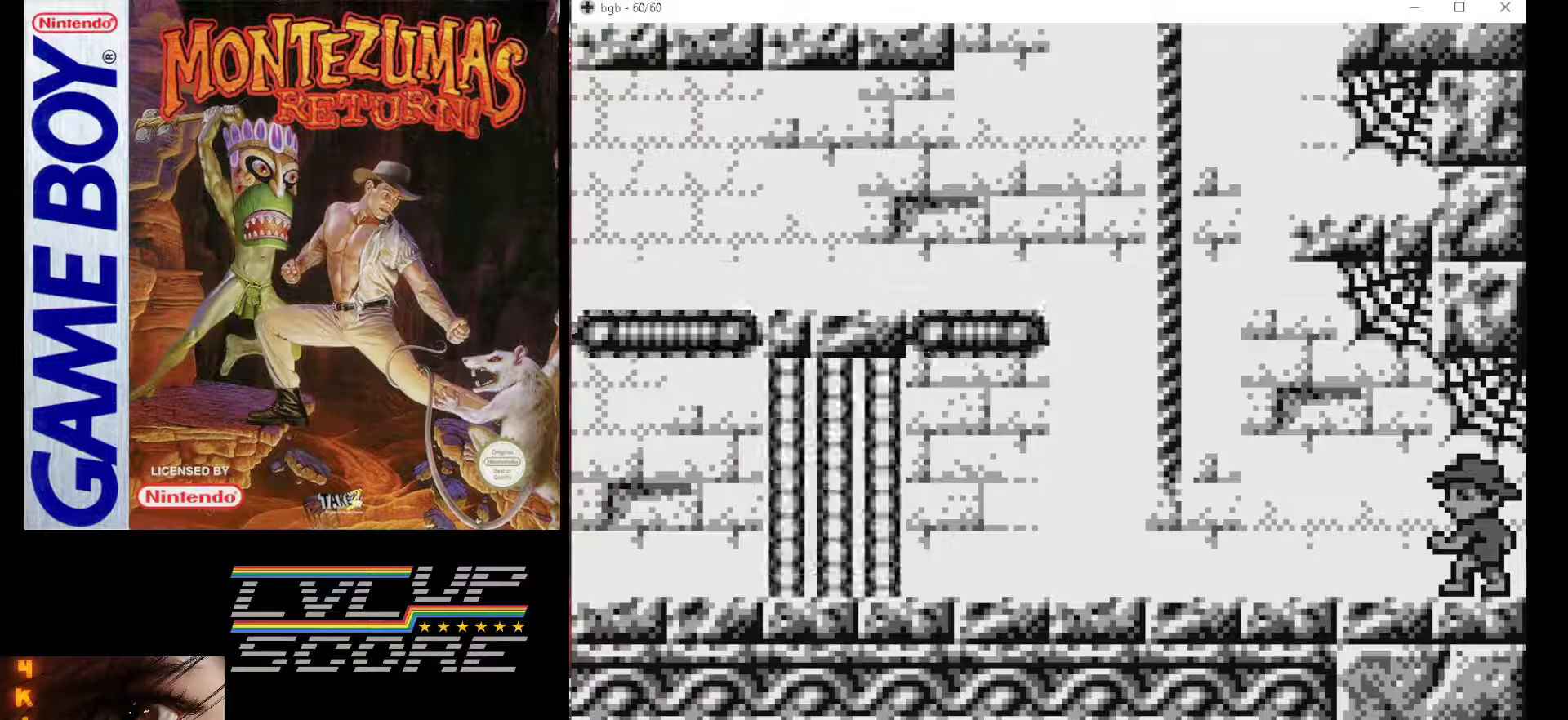
{"buttons": ["DPAD_LEFT"], "events": [[83, "DPAD_LEFT", "down"]]}
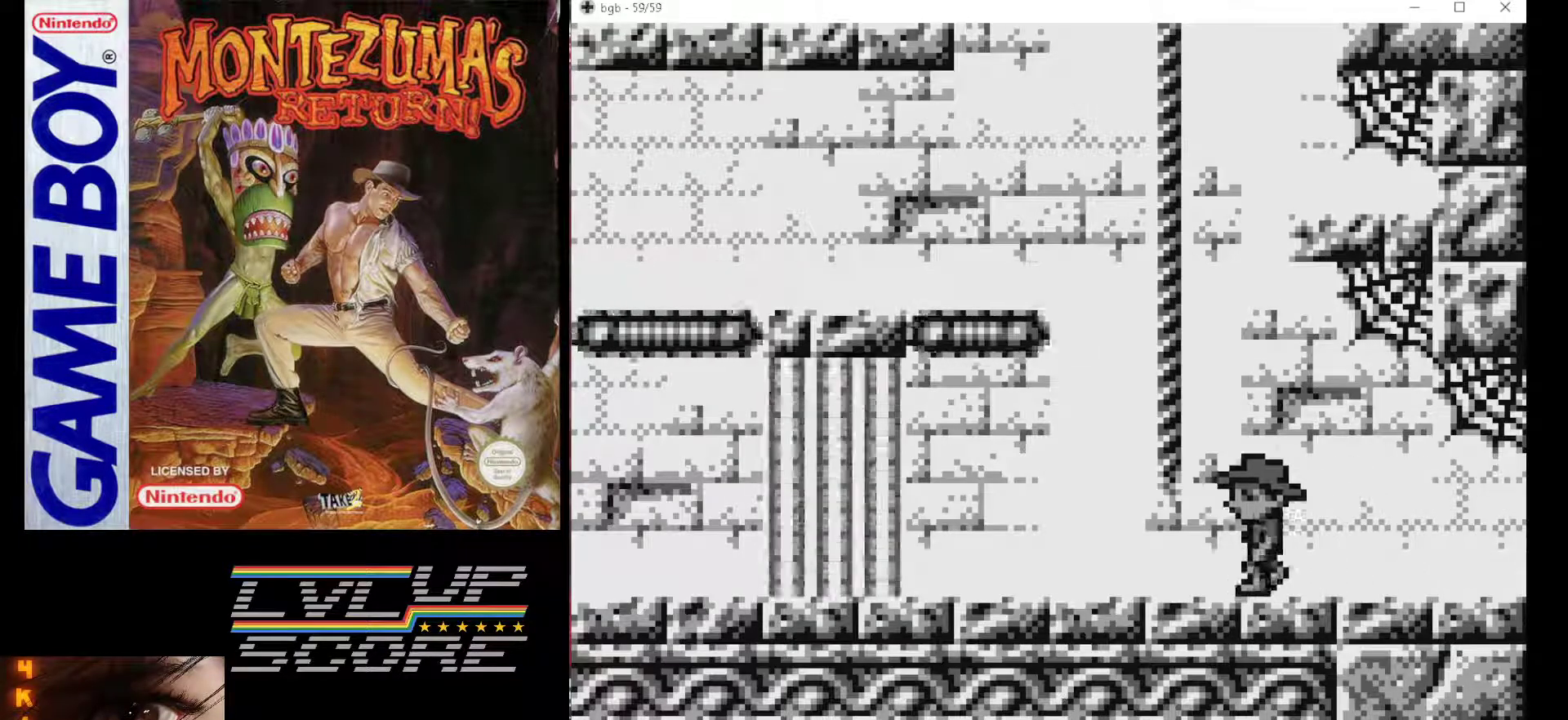
{"buttons": ["DPAD_LEFT"], "events": [[83, "DPAD_LEFT", "up"], [417, "DPAD_LEFT", "down"]]}
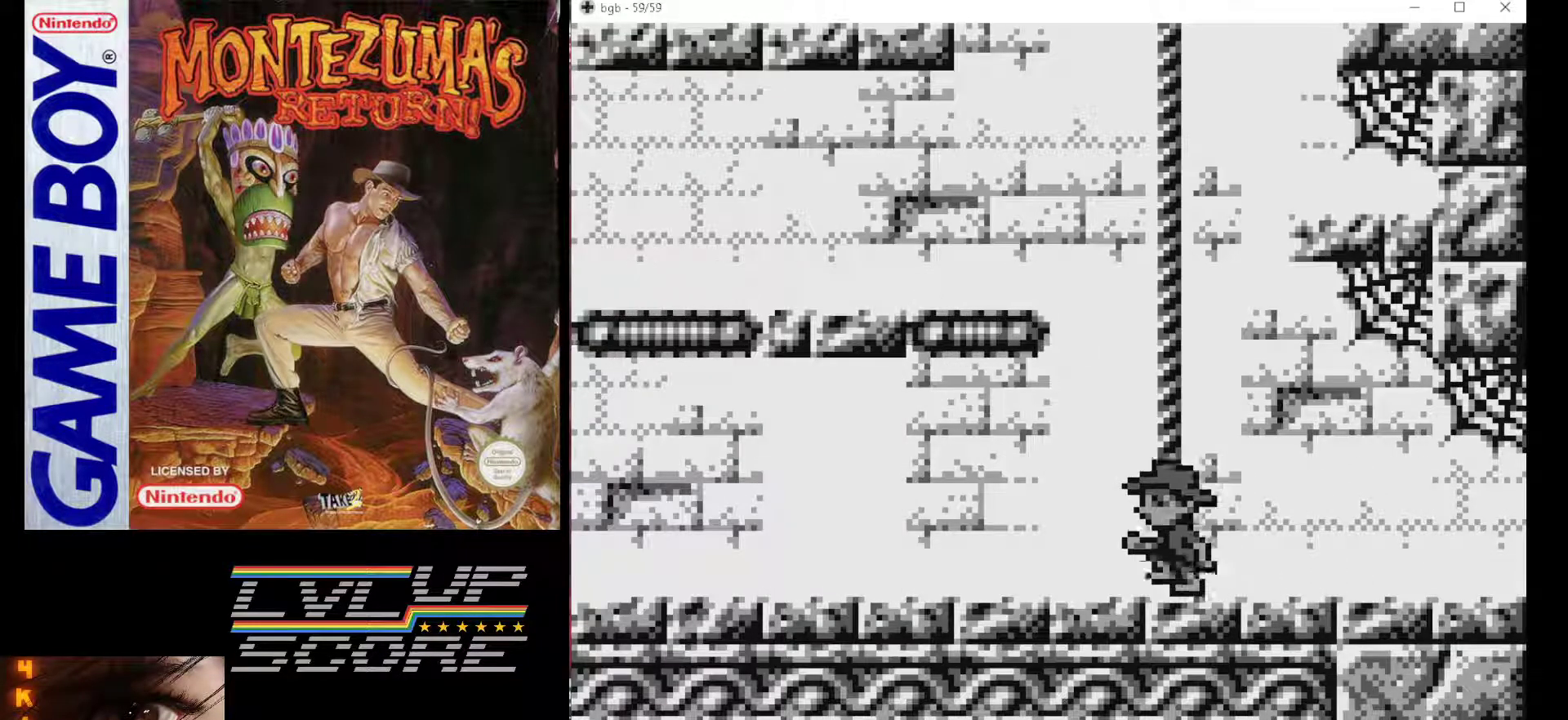
{"buttons": [], "events": [[33, "DPAD_LEFT", "up"], [300, "DPAD_RIGHT", "down"], [383, "DPAD_RIGHT", "up"]]}